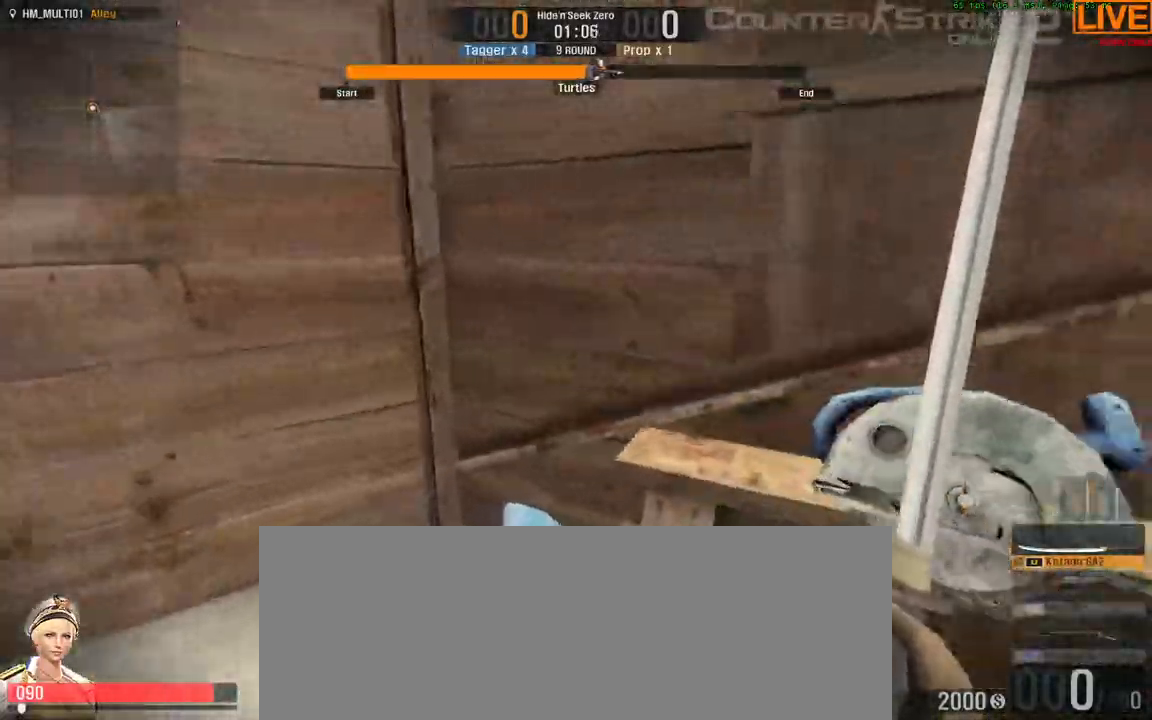
Gameplay with keyboard; each line is a JSON object with the keys held at the frame after it. "events" lists presses ("down") and releases ("up") of ".", "/", "0", "1", "2", "3", "4", "5", "6", "7", "8", "9", "a", "alt_l", "alt_r", "b", "backslash", "backspace", "c", "caps_lock", "comma", "ctrl_l", "ctrl_r", "d", "down", "e", "equals", "escape", "f", "f1", "f10", "f11", "f12", "f2", "f3", "f4", "f5", "f6", "f7", "f8", "f9", "g", "h", "i", "j", "k", "l", "lbracket", "left", "m", "minus", "n", "o", "p", "q", "quote", "r", "rbracket", "return", "right", "s", "semicolon", "shift_l", "shift_r", "space", "super", "t", "tab", "tilde", "u", "up", "v", "w", "x", "y" and "z" between this image and that frame as [ms after this image, input, new state], when the widget could be followed in between. No other keys are recorded. Mouse input is not recorded.
{"keys": ["w"]}
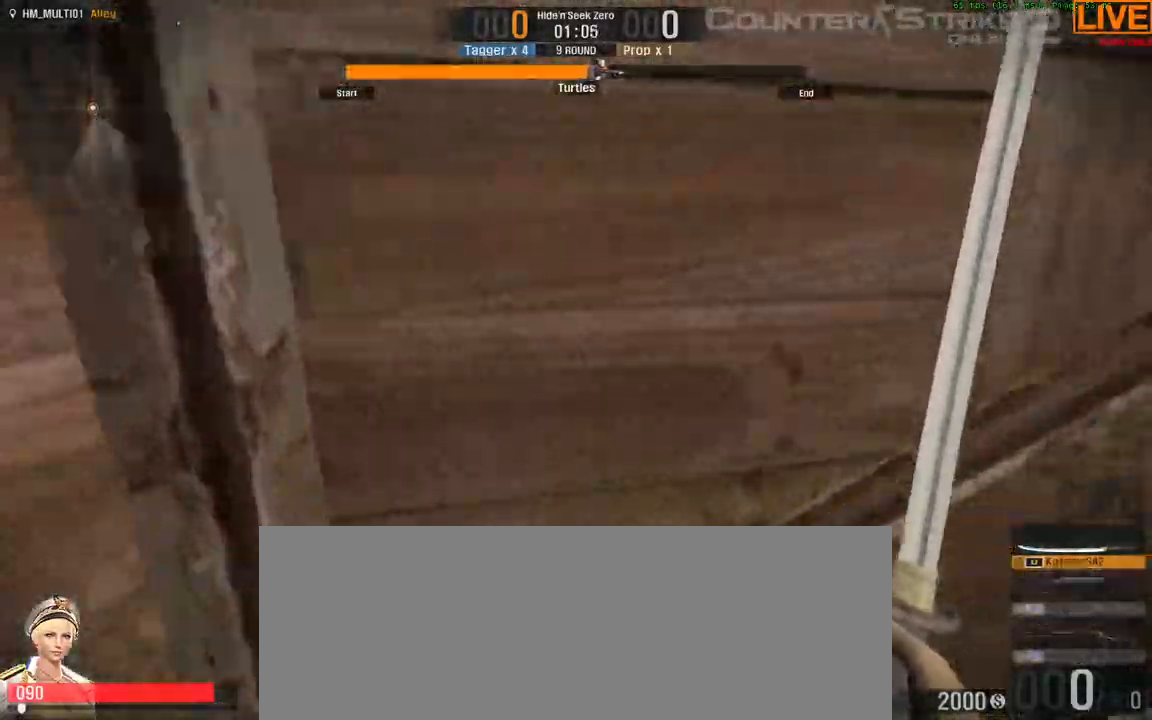
{"keys": ["a", "w"], "events": [[233, "a", "down"]]}
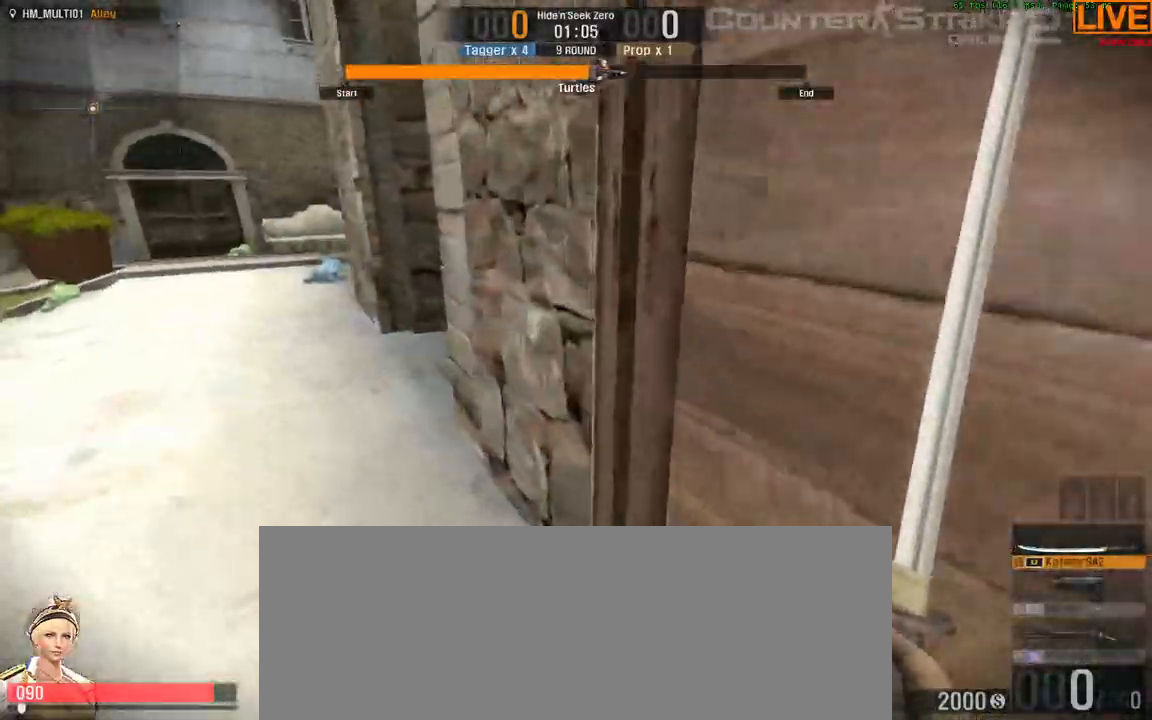
{"keys": ["a", "w"]}
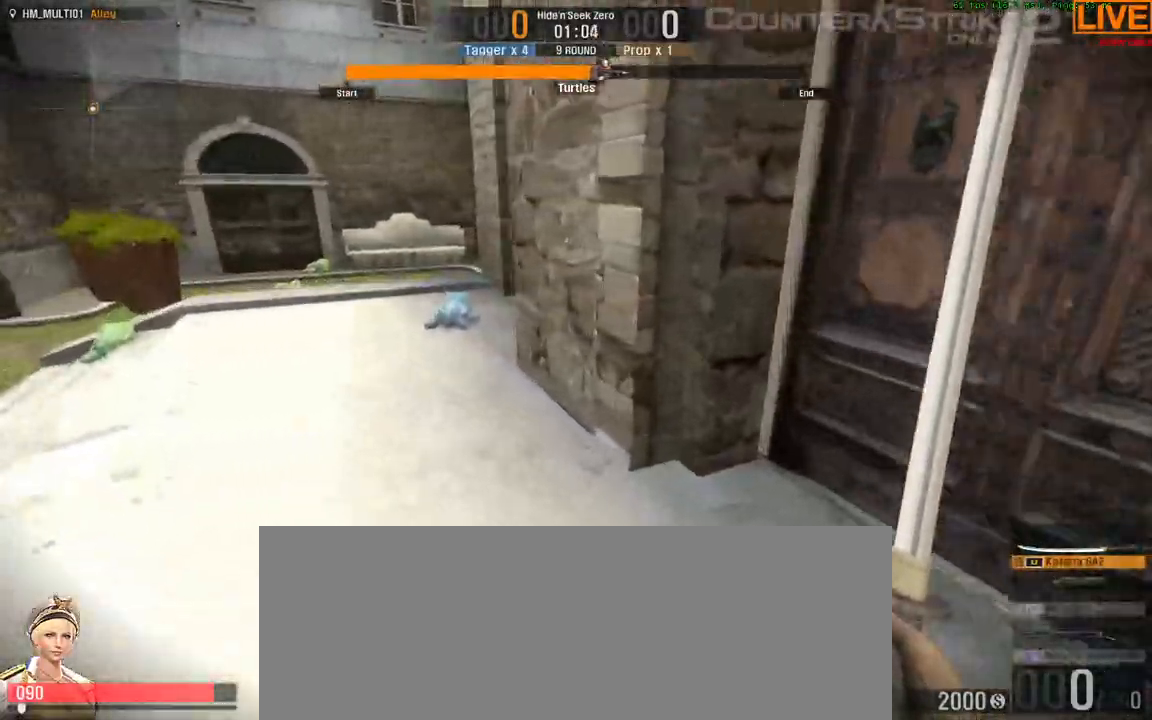
{"keys": ["w"], "events": [[83, "a", "up"]]}
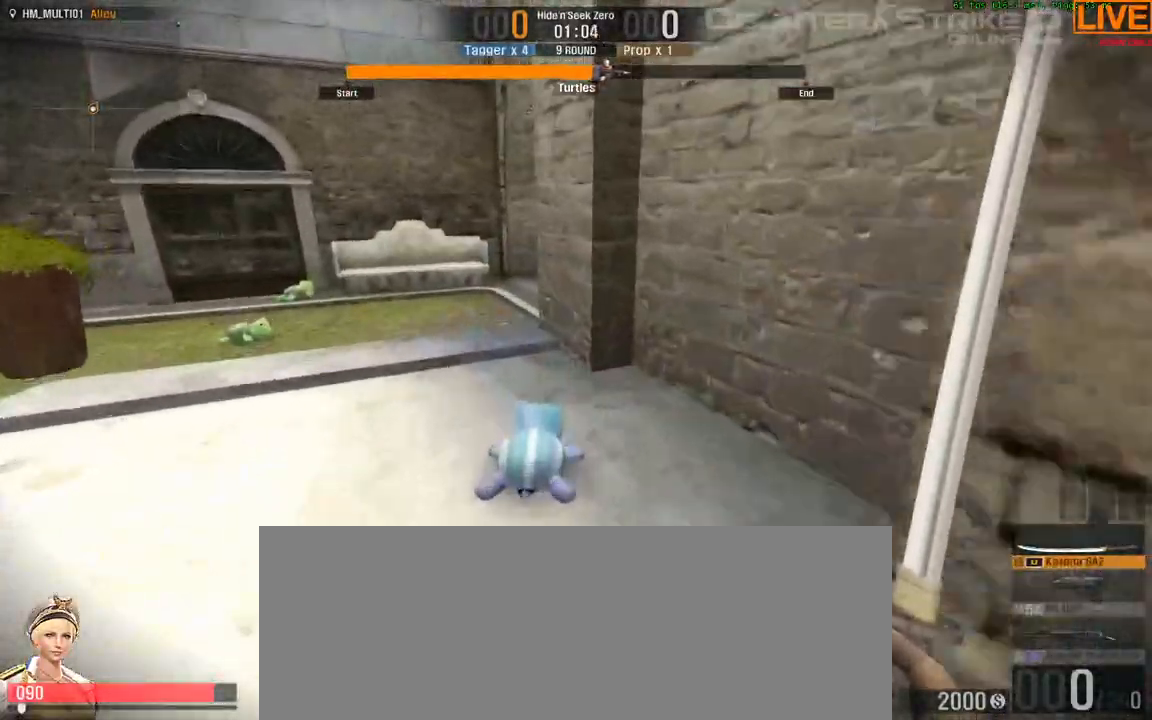
{"keys": ["a", "w"]}
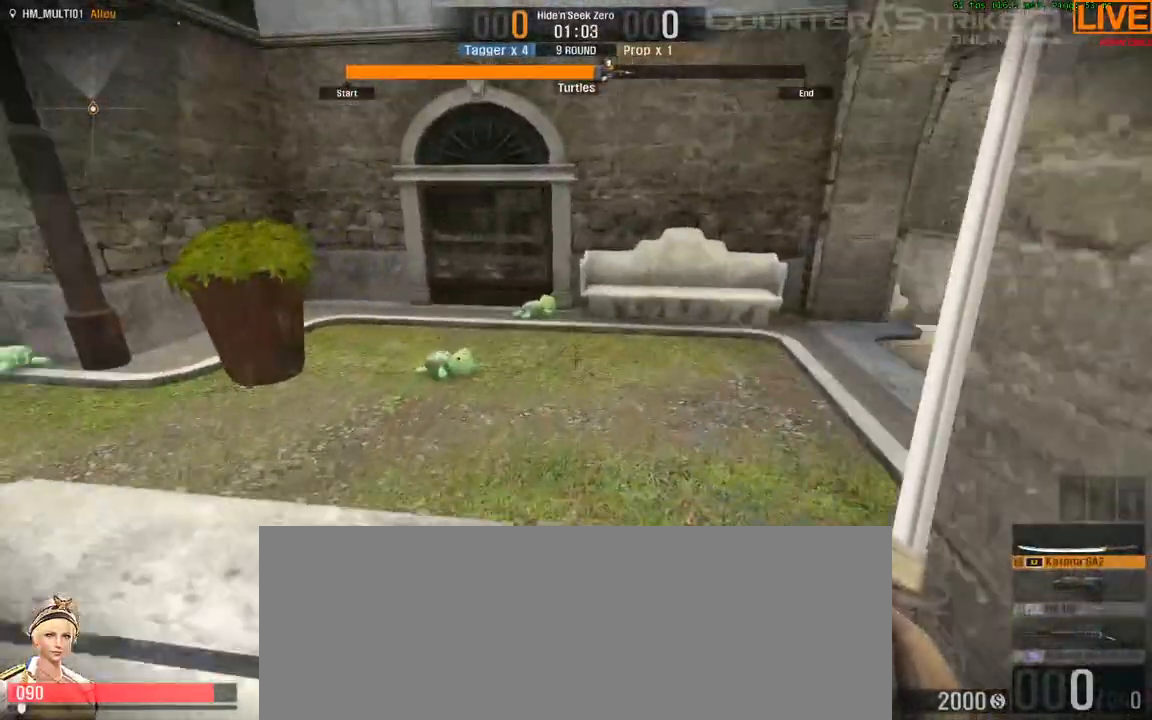
{"keys": ["w"]}
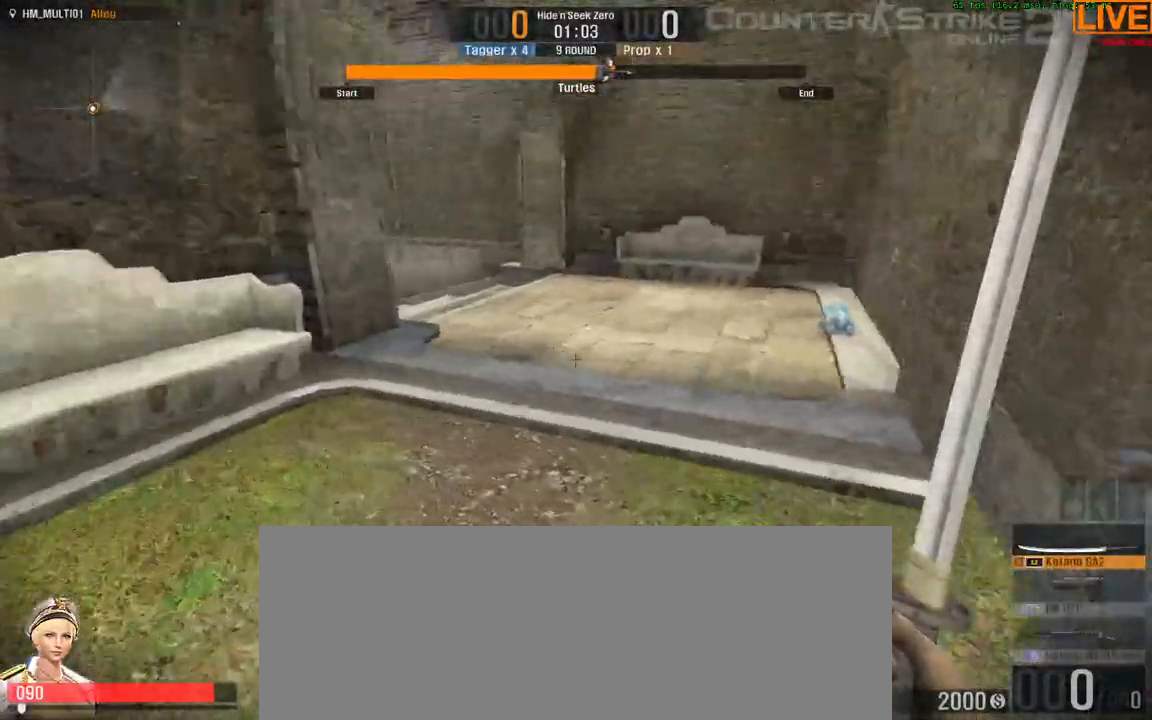
{"keys": ["w"], "events": [[267, "d", "down"], [400, "d", "up"]]}